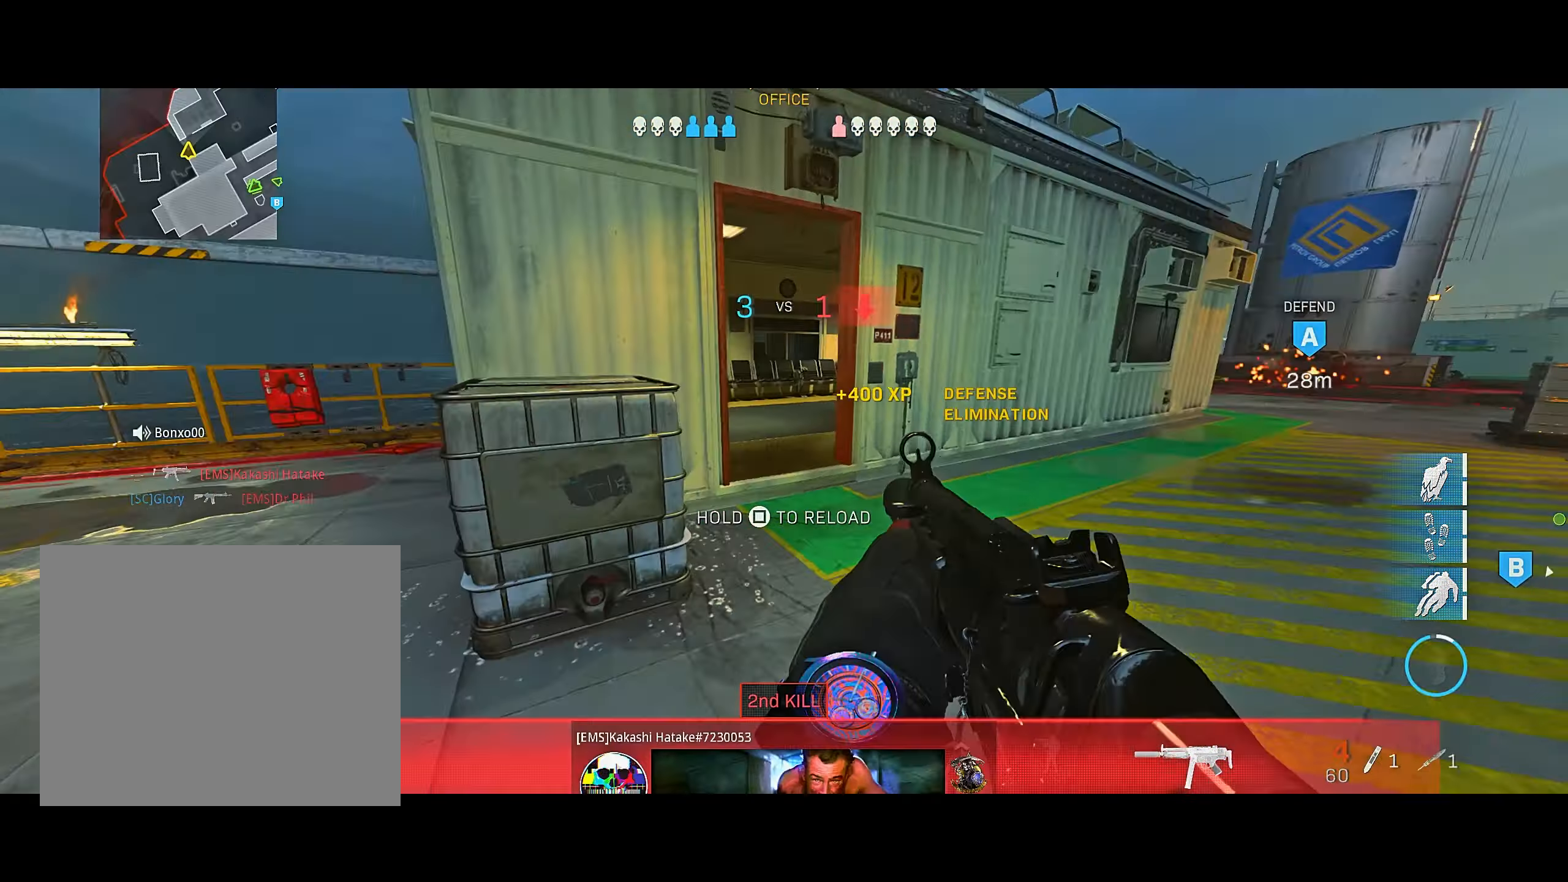
Gameplay with a controller (PlayStation layout); each line is a JSON object with the inputs held at the frame after it (dt_ms = milliseconds from this image to that frame). "button_events" lists button changes between this image and that frame as [ms after this image, input, new state], when the widget could be followed in between (sticks are given only as held states). Not read: R3.
{"dt_ms": 1000, "buttons": [], "left_stick": "center", "right_stick": "center", "button_events": [[766, "CIRCLE", "down"], [833, "CIRCLE", "up"], [867, "SQUARE", "down"], [950, "SQUARE", "up"]]}
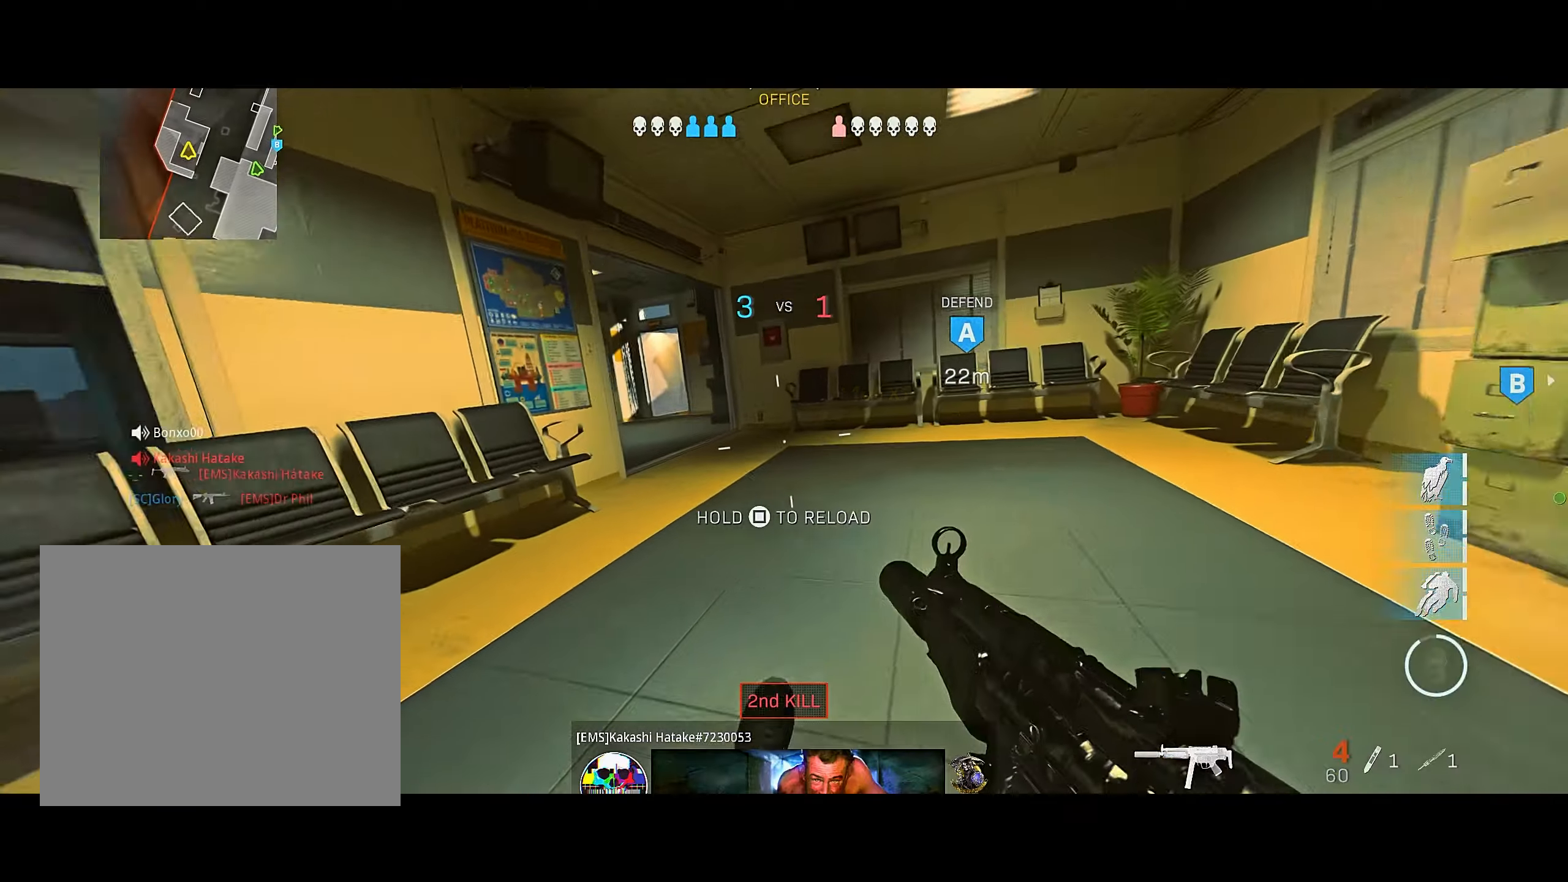
{"dt_ms": 500, "buttons": [], "left_stick": "up-right", "right_stick": "center", "button_events": []}
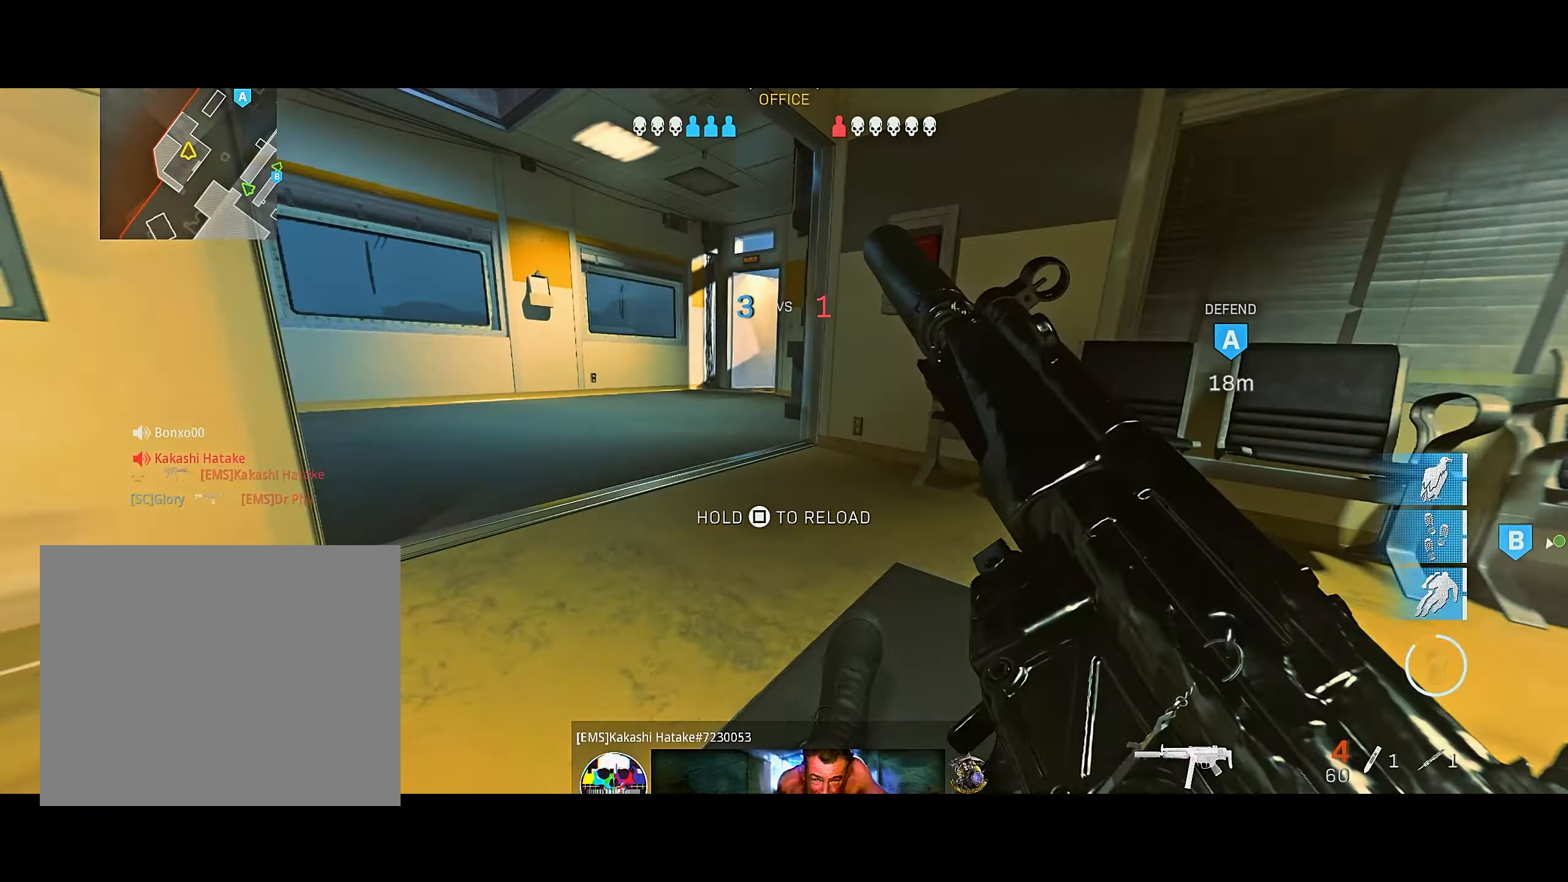
{"dt_ms": 1000, "buttons": [], "left_stick": "up", "right_stick": "center", "button_events": [[33, "CROSS", "down"], [100, "CROSS", "up"], [767, "TRIANGLE", "down"], [833, "TRIANGLE", "up"], [900, "TRIANGLE", "down"], [967, "TRIANGLE", "up"]]}
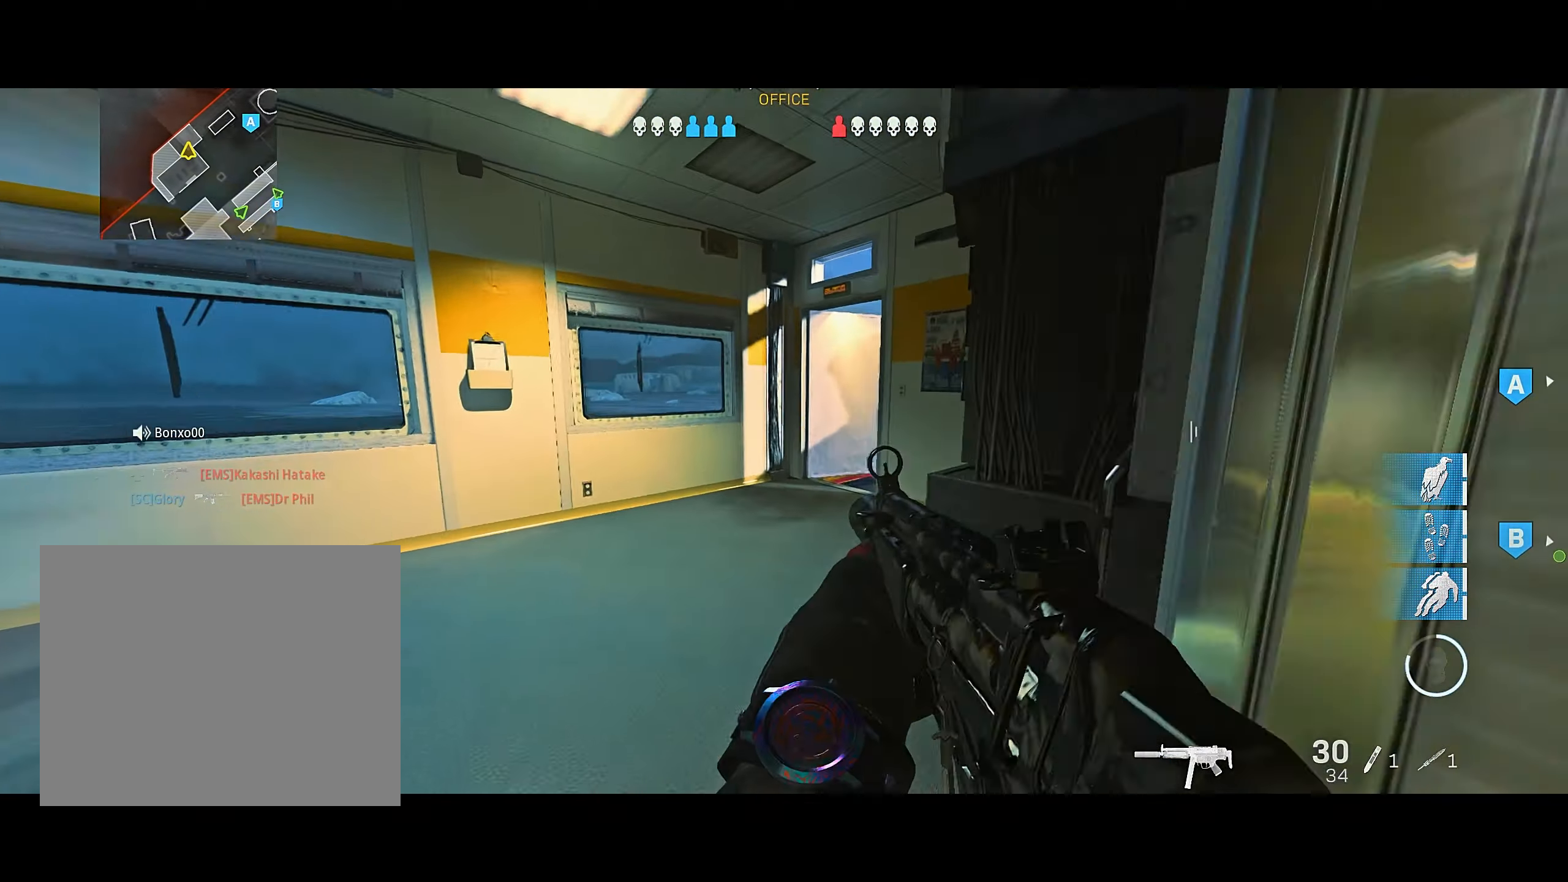
{"dt_ms": 500, "buttons": ["CROSS"], "left_stick": "down-left", "right_stick": "center", "button_events": [[217, "CIRCLE", "down"], [300, "CIRCLE", "up"], [383, "CIRCLE", "down"], [433, "CROSS", "down"], [500, "CIRCLE", "up"]]}
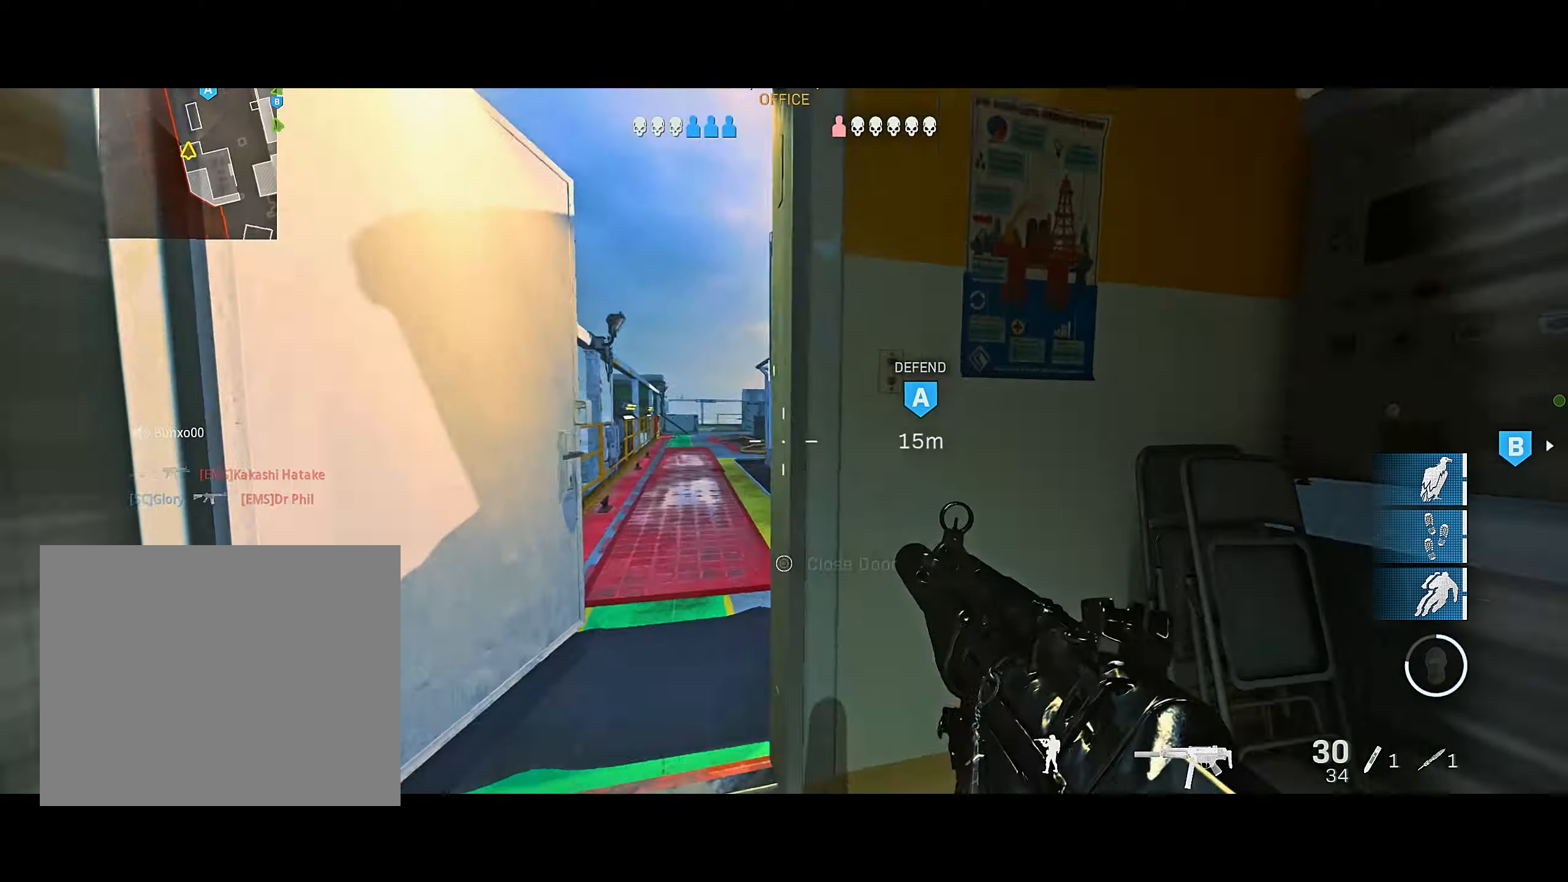
{"dt_ms": 500, "buttons": [], "left_stick": "up", "right_stick": "right", "button_events": [[33, "CROSS", "up"]]}
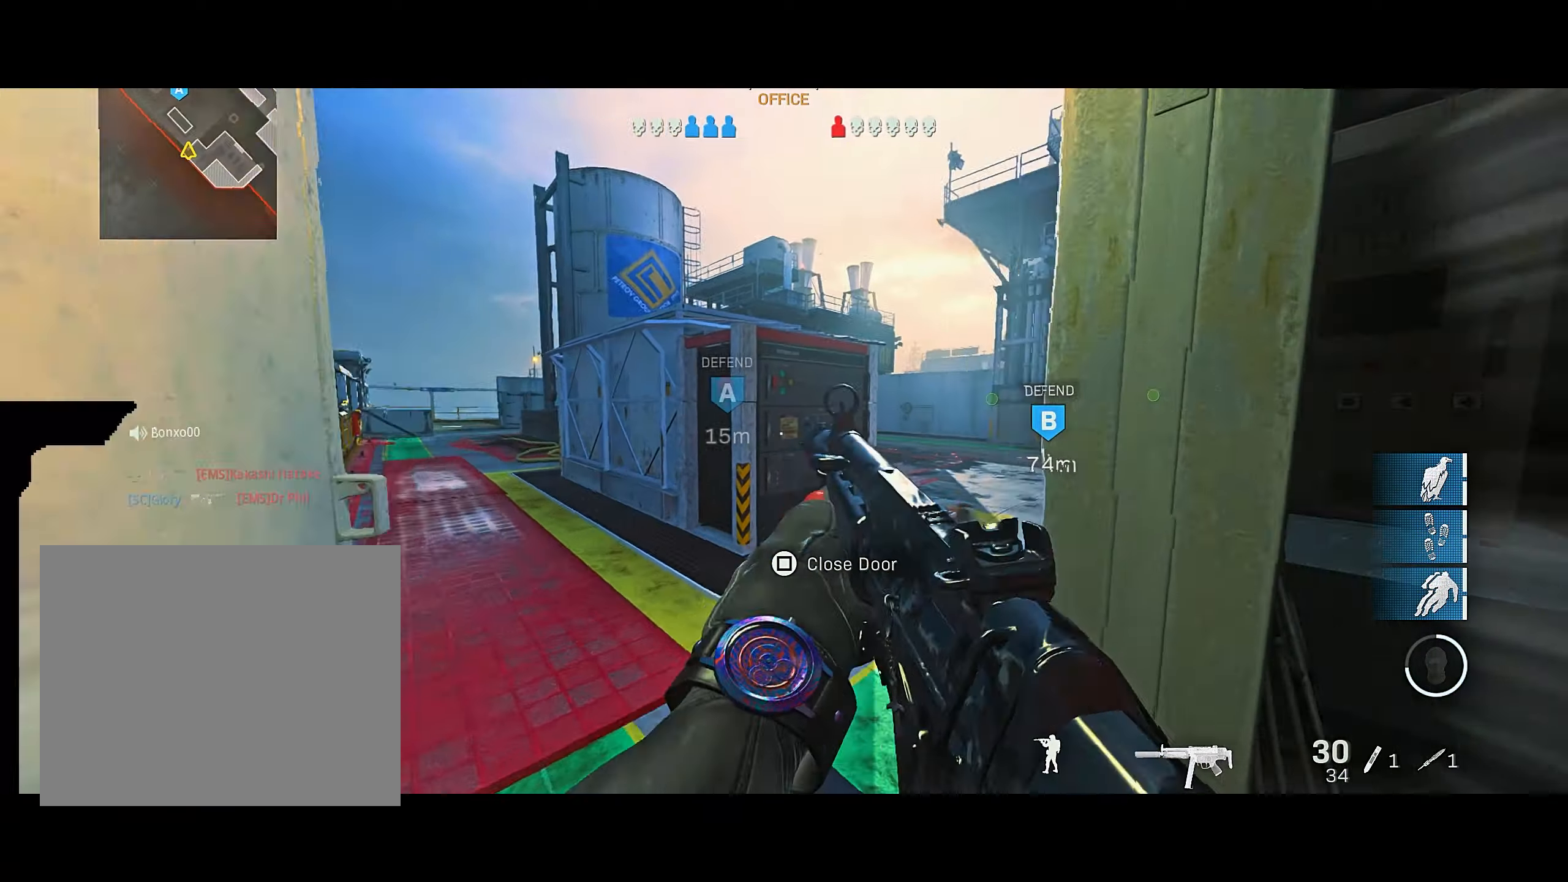
{"dt_ms": 500, "buttons": [], "left_stick": "up", "right_stick": "right", "button_events": [[333, "CIRCLE", "down"], [433, "CIRCLE", "up"]]}
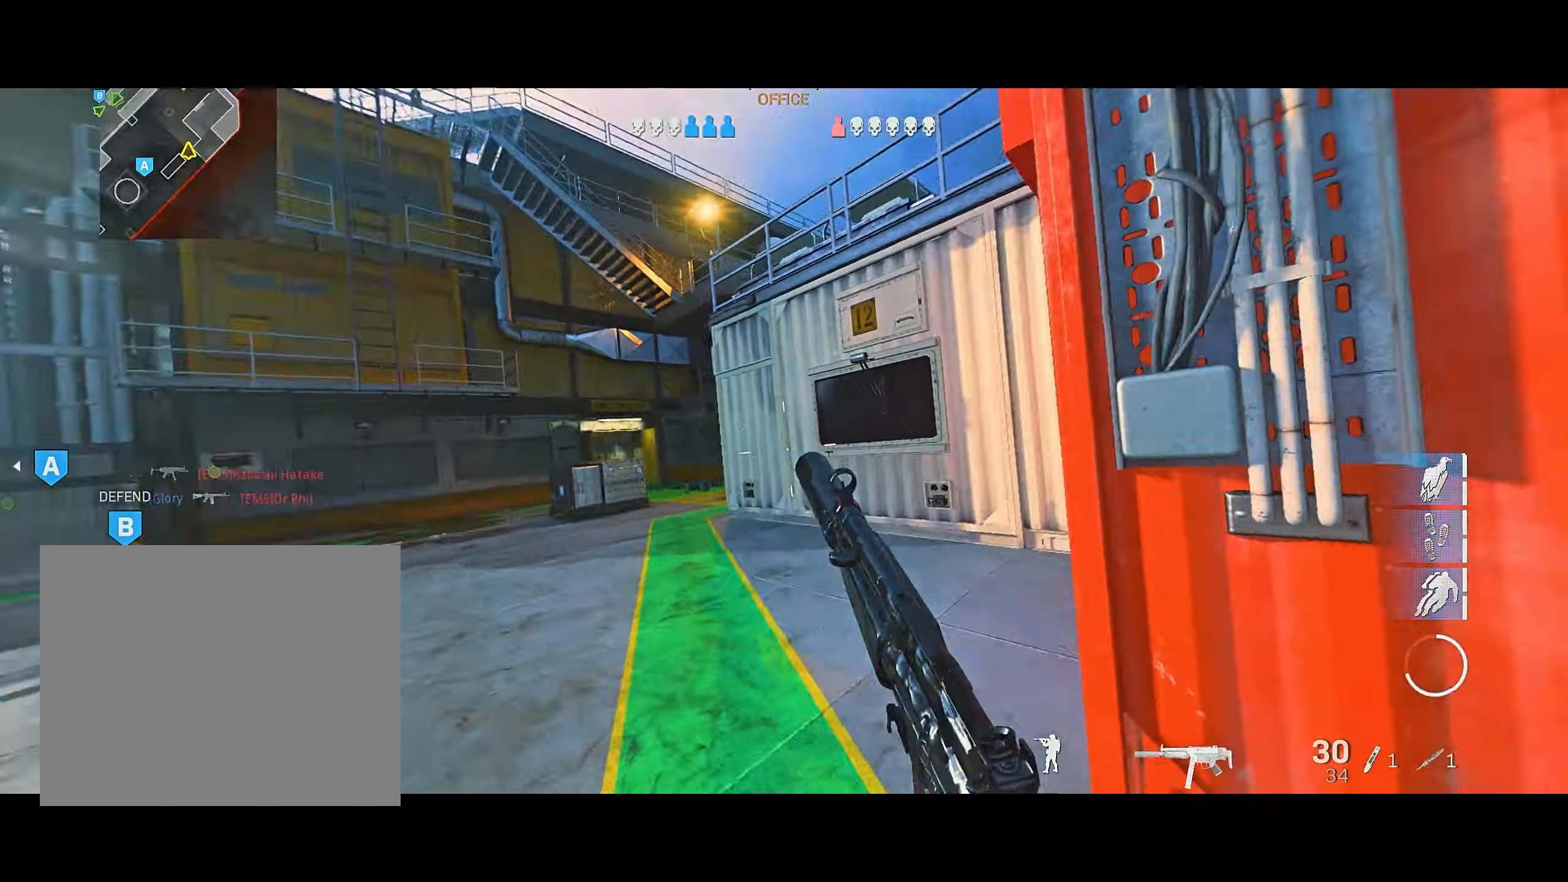
{"dt_ms": 500, "buttons": ["CIRCLE"], "left_stick": "up", "right_stick": "center", "button_events": [[400, "CIRCLE", "down"]]}
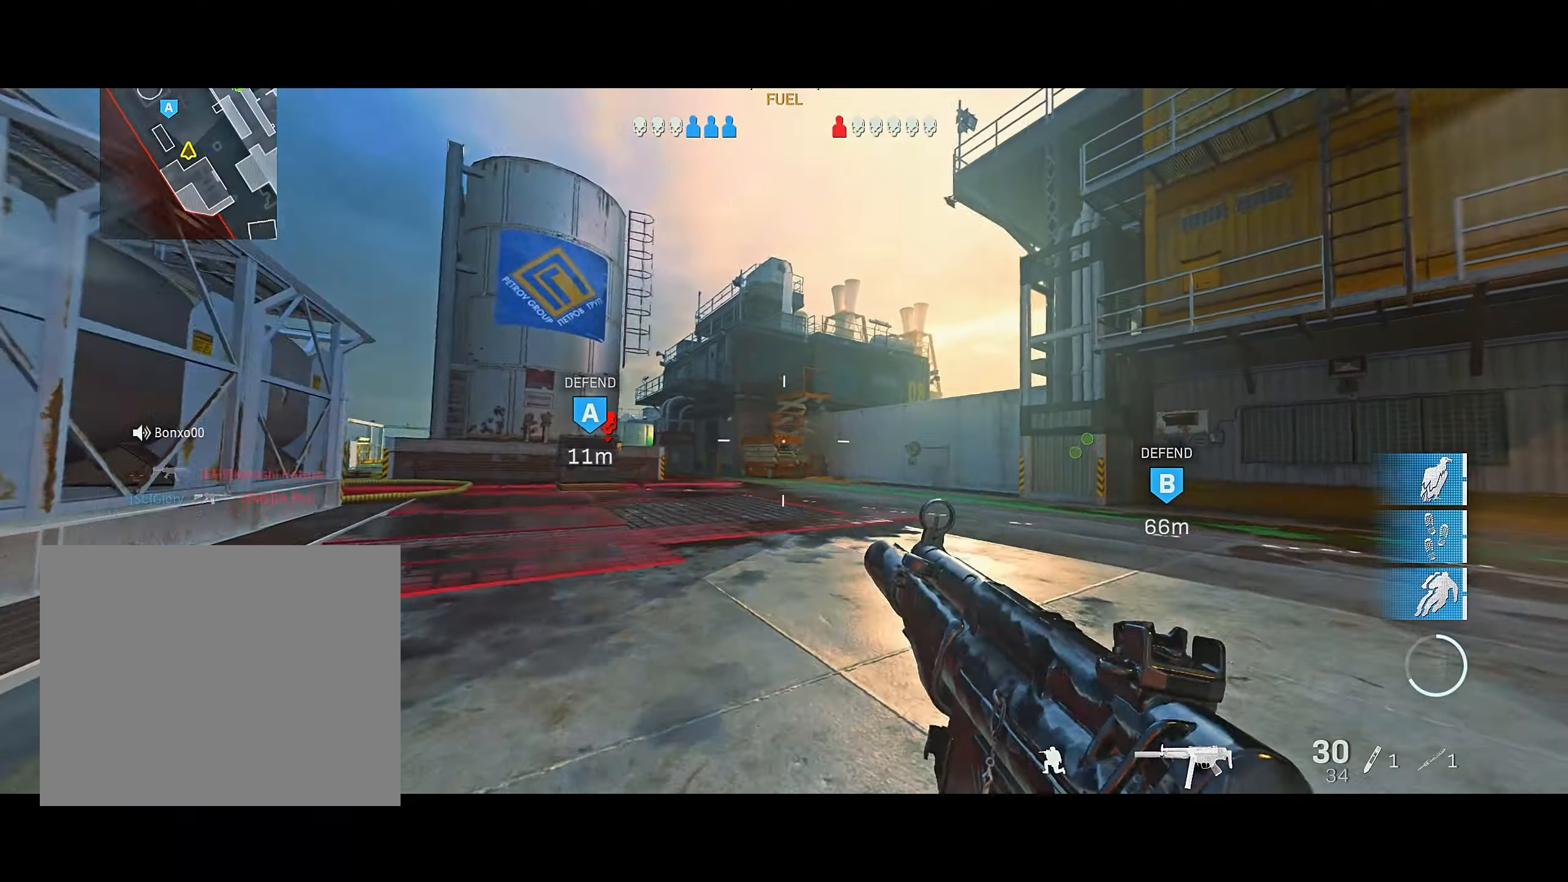
{"dt_ms": 500, "buttons": [], "left_stick": "up", "right_stick": "center", "button_events": [[17, "CIRCLE", "up"], [33, "CROSS", "down"], [133, "CROSS", "up"], [433, "TRIANGLE", "down"], [483, "TRIANGLE", "up"]]}
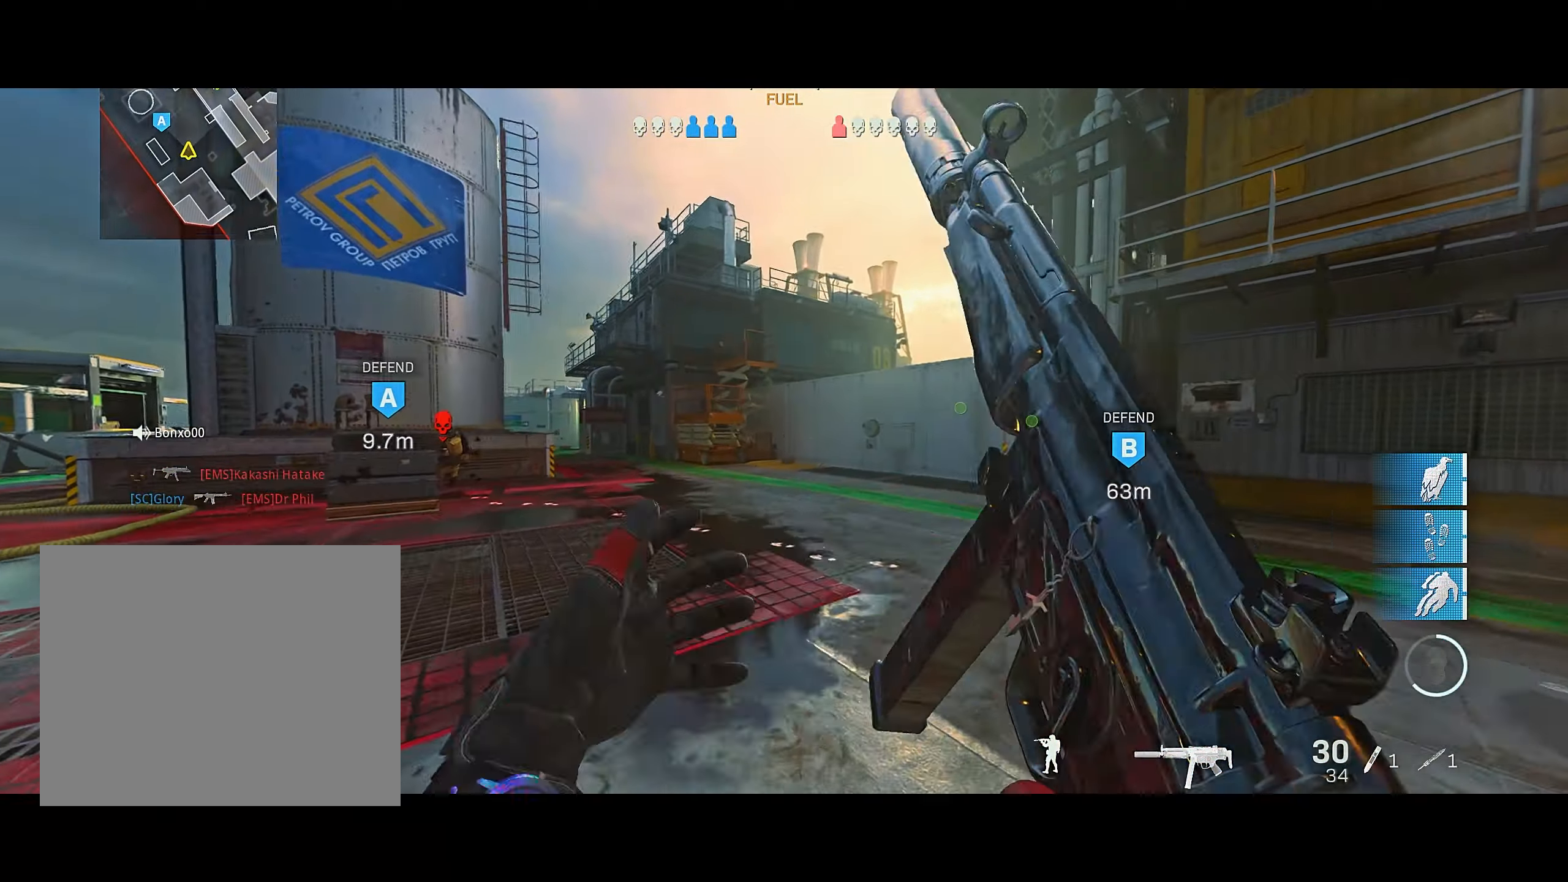
{"dt_ms": 1000, "buttons": [], "left_stick": "up", "right_stick": "center", "button_events": [[50, "TRIANGLE", "down"], [117, "TRIANGLE", "up"], [867, "CROSS", "down"], [1000, "CROSS", "up"]]}
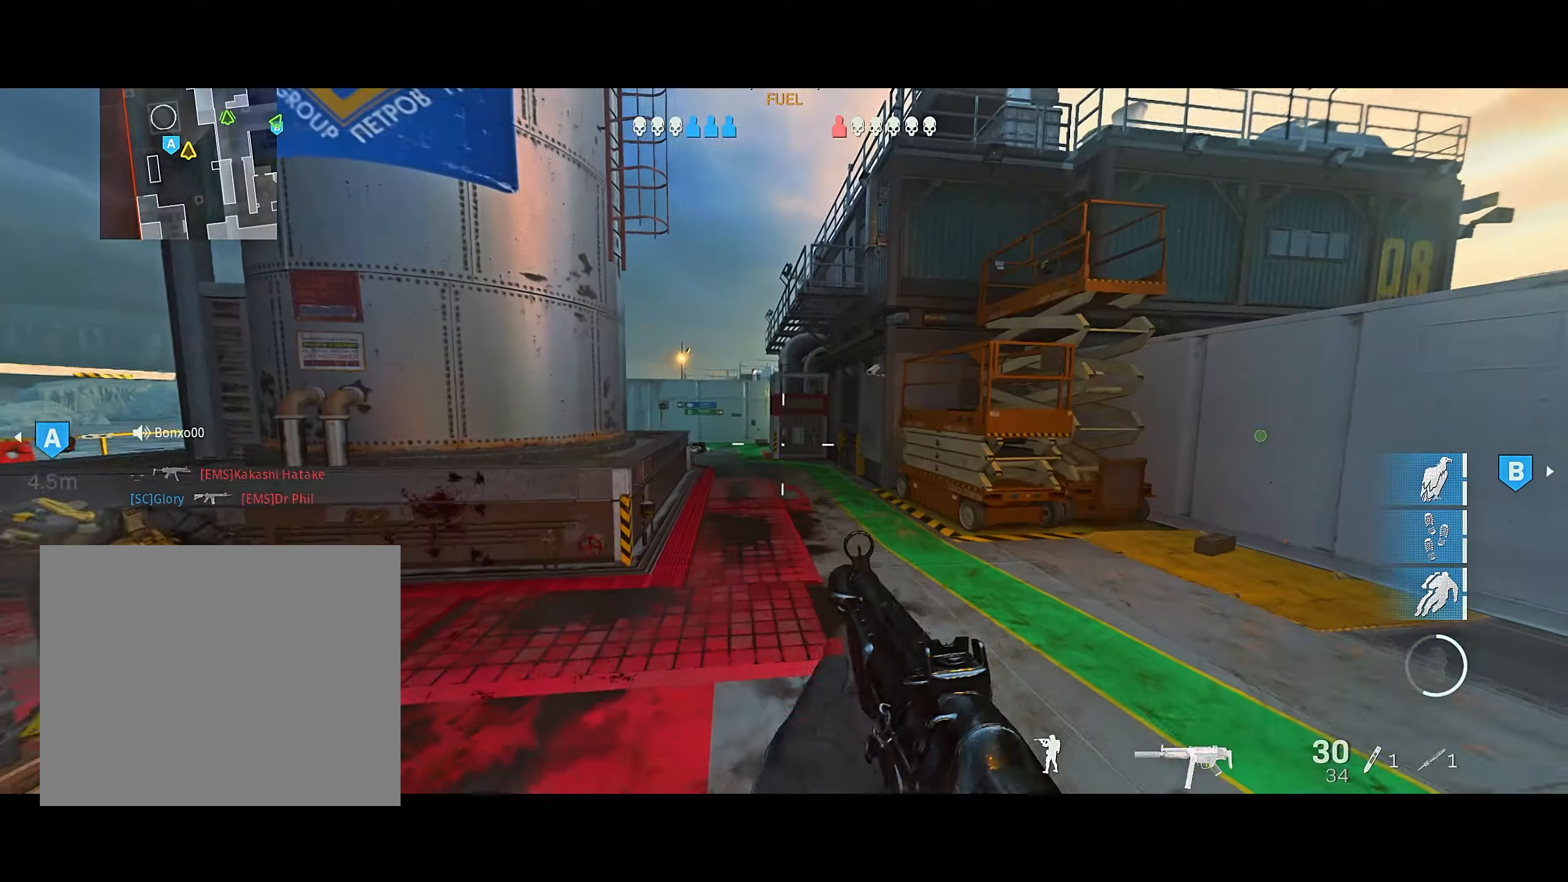
{"dt_ms": 500, "buttons": [], "left_stick": "up", "right_stick": "center", "button_events": [[300, "CIRCLE", "down"], [384, "CIRCLE", "up"]]}
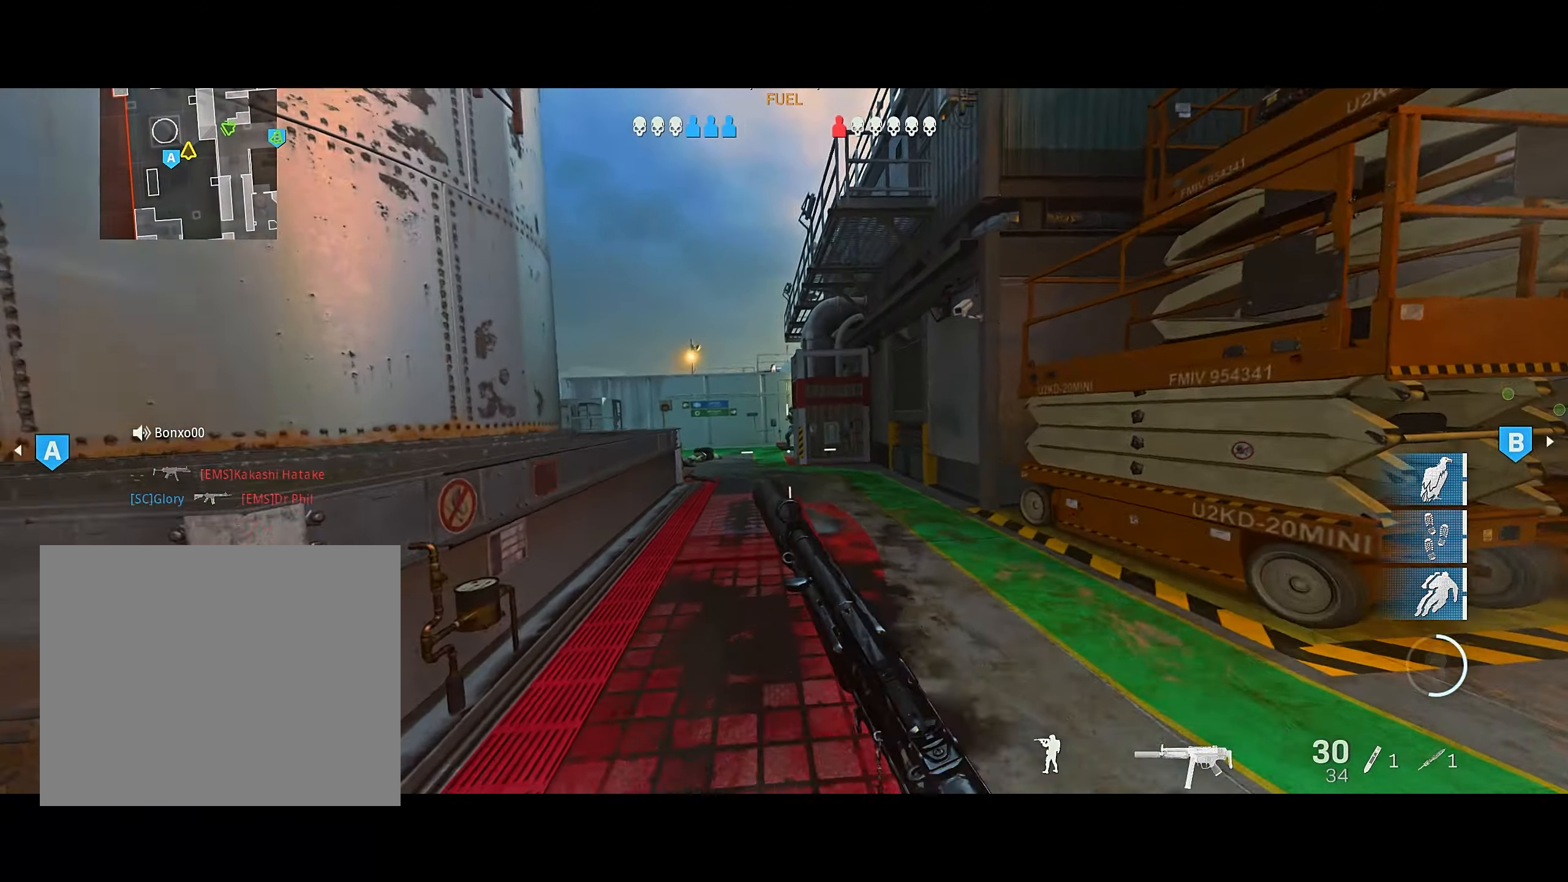
{"dt_ms": 500, "buttons": ["CROSS", "L2", "R2"], "left_stick": "right", "right_stick": "center", "button_events": [[100, "CIRCLE", "down"], [184, "CIRCLE", "up"], [250, "L2", "down"], [350, "R2", "down"], [484, "CROSS", "down"]]}
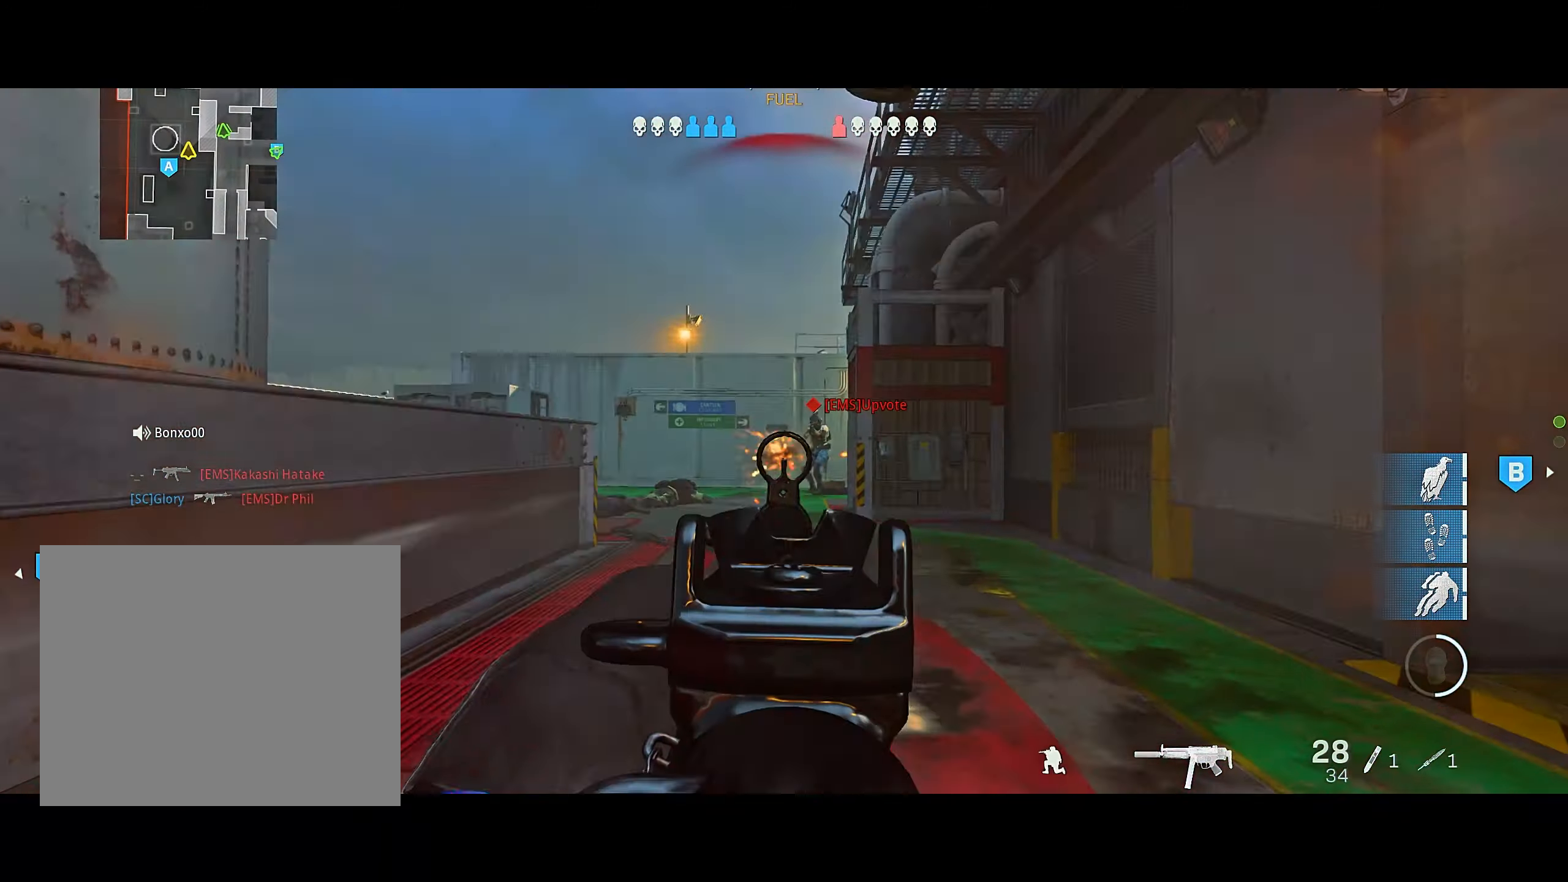
{"dt_ms": 500, "buttons": ["L2", "R2"], "left_stick": "right", "right_stick": "down-left", "button_events": [[117, "CROSS", "up"]]}
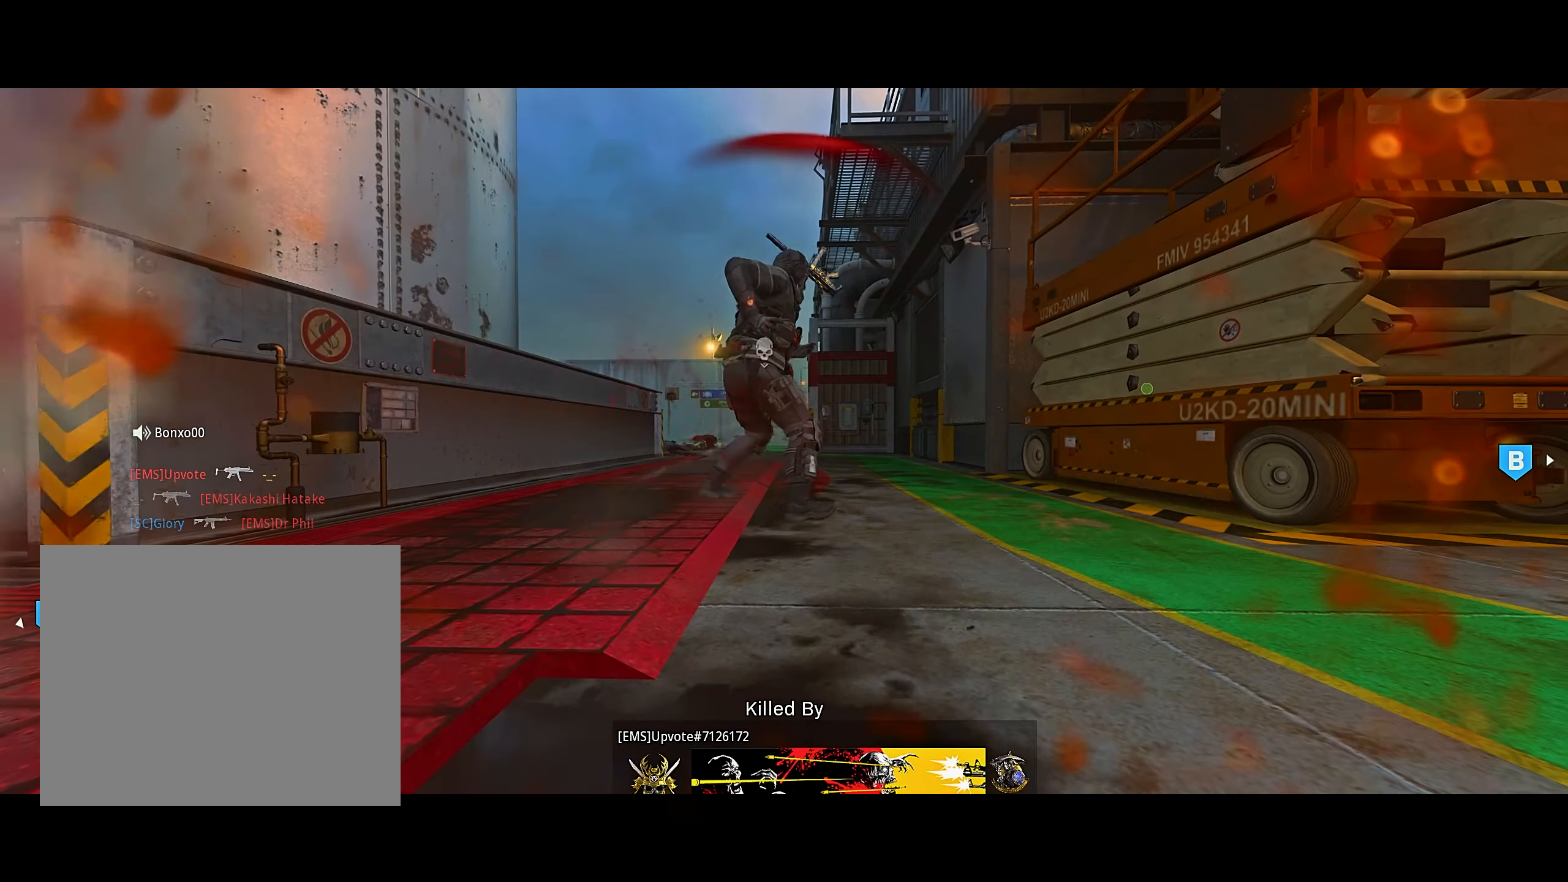
{"dt_ms": 500, "buttons": [], "left_stick": "center", "right_stick": "center", "button_events": [[217, "L2", "up"], [284, "R2", "up"]]}